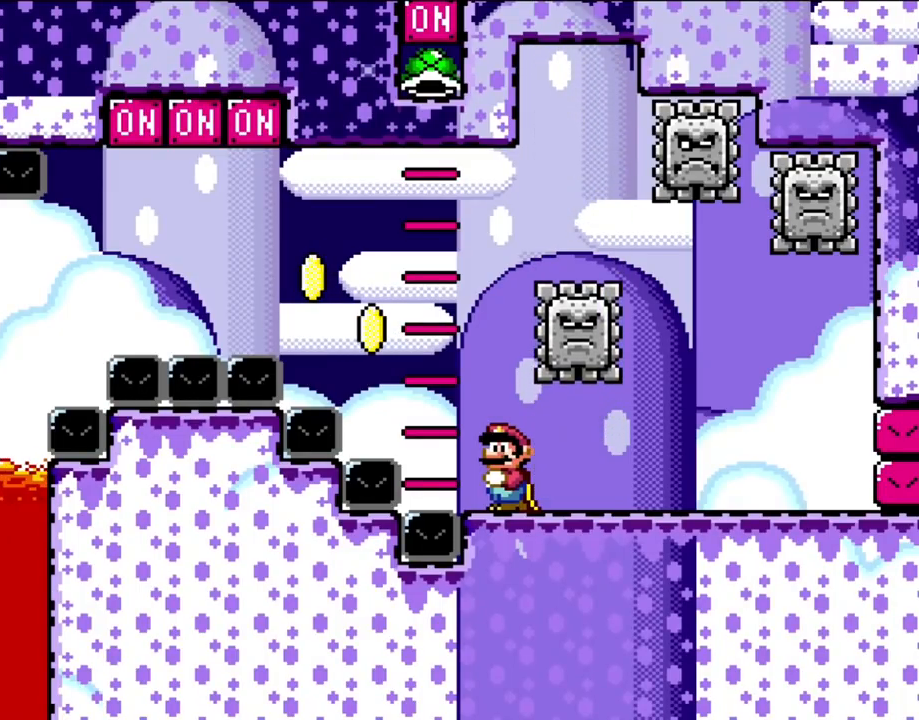
Gameplay with a controller (Nintendo layout); each line is a JSON object with the inputs held at the frame after it. "events" lists button and stick changes between this image and that frame as [ms after this image, input, new state], when the widget could be followed in between. Not read: L3 R3.
{"buttons": [], "events": []}
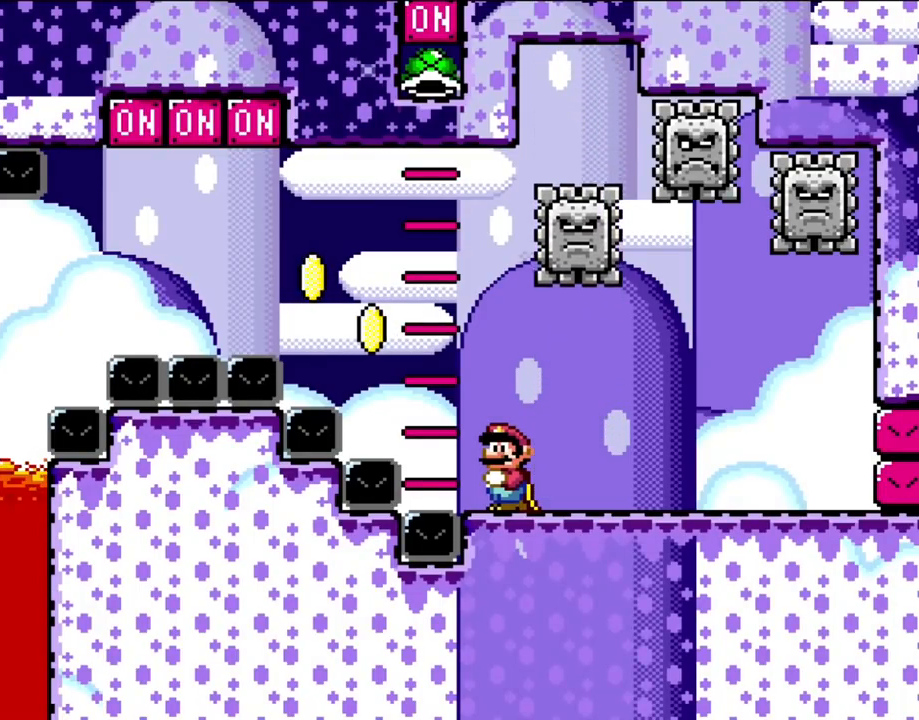
{"buttons": [], "events": []}
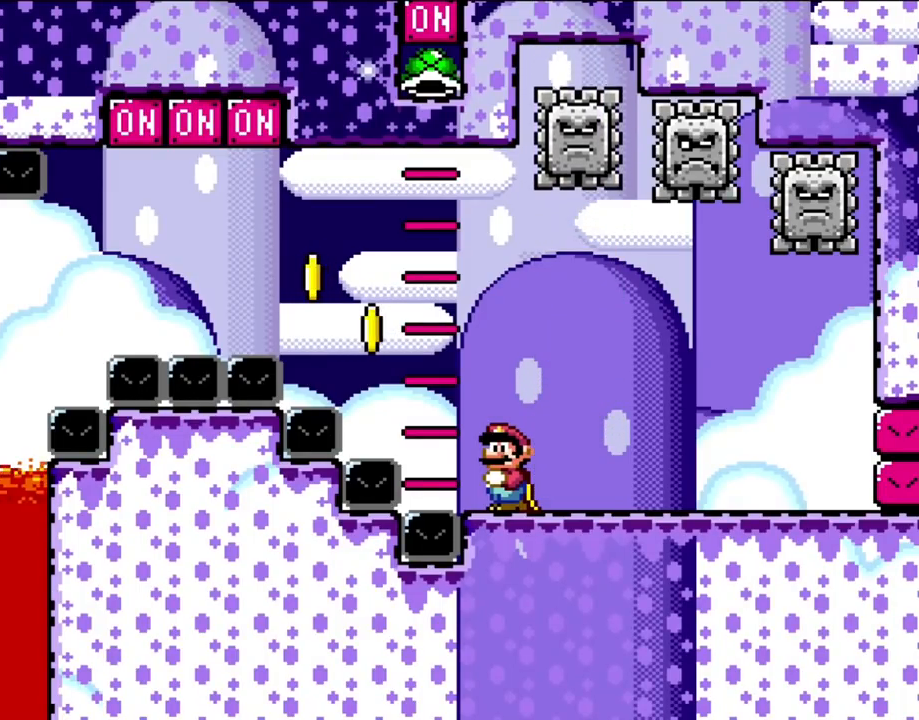
{"buttons": [], "events": []}
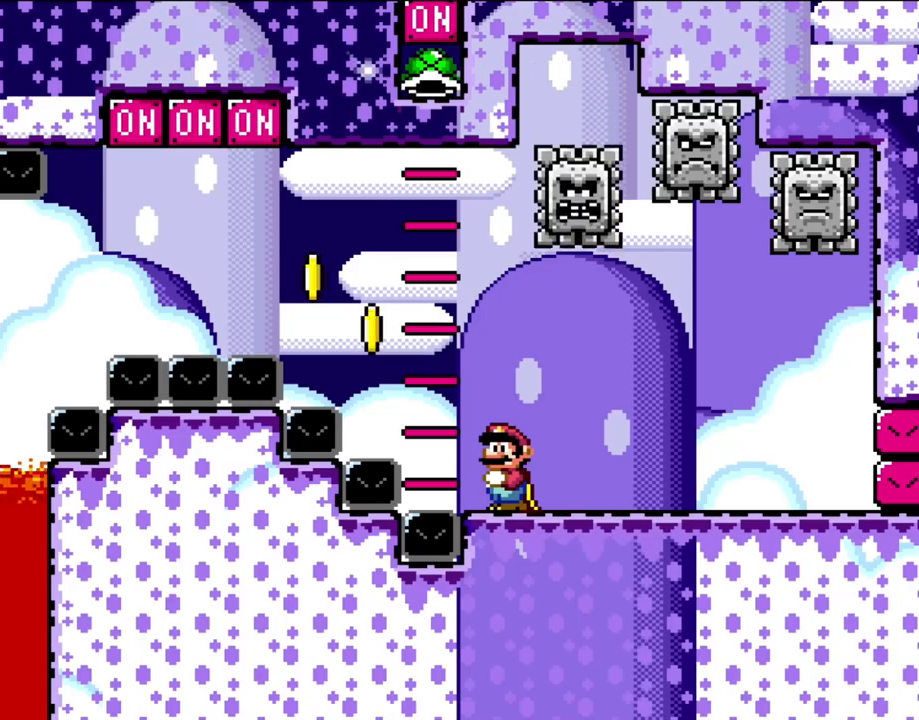
{"buttons": ["A", "X", "DPAD_LEFT"], "events": [[267, "DPAD_RIGHT", "down"], [267, "X", "down"], [300, "DPAD_UP", "down"], [333, "A", "down"], [333, "DPAD_LEFT", "down"], [333, "DPAD_RIGHT", "up"], [367, "DPAD_UP", "up"]]}
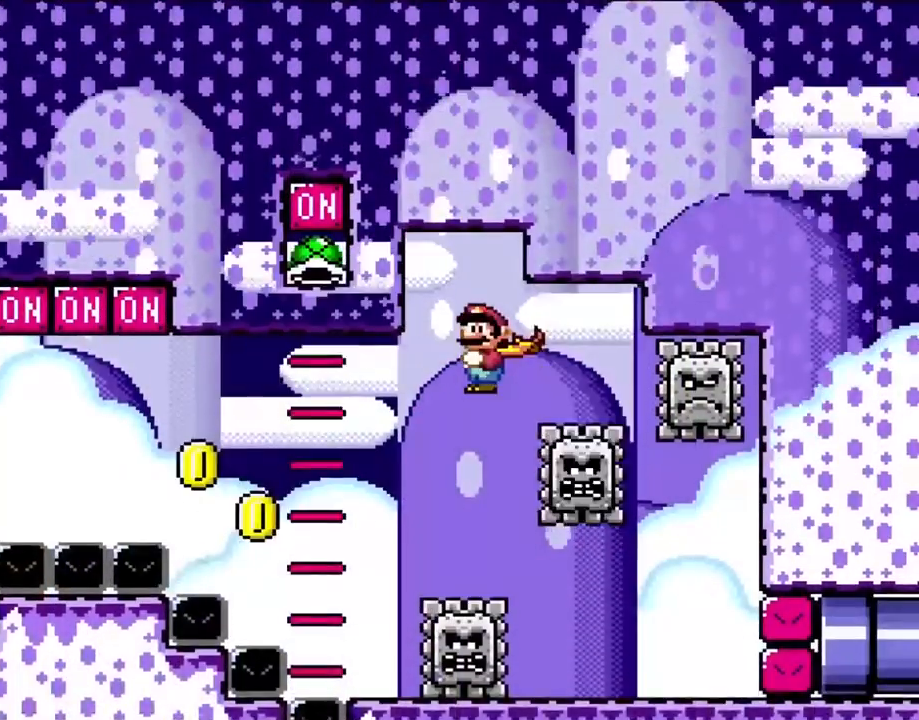
{"buttons": ["A", "X", "DPAD_UP"], "events": [[17, "DPAD_LEFT", "up"], [100, "DPAD_RIGHT", "down"], [200, "A", "up"], [367, "A", "down"], [500, "DPAD_RIGHT", "up"], [500, "DPAD_UP", "down"]]}
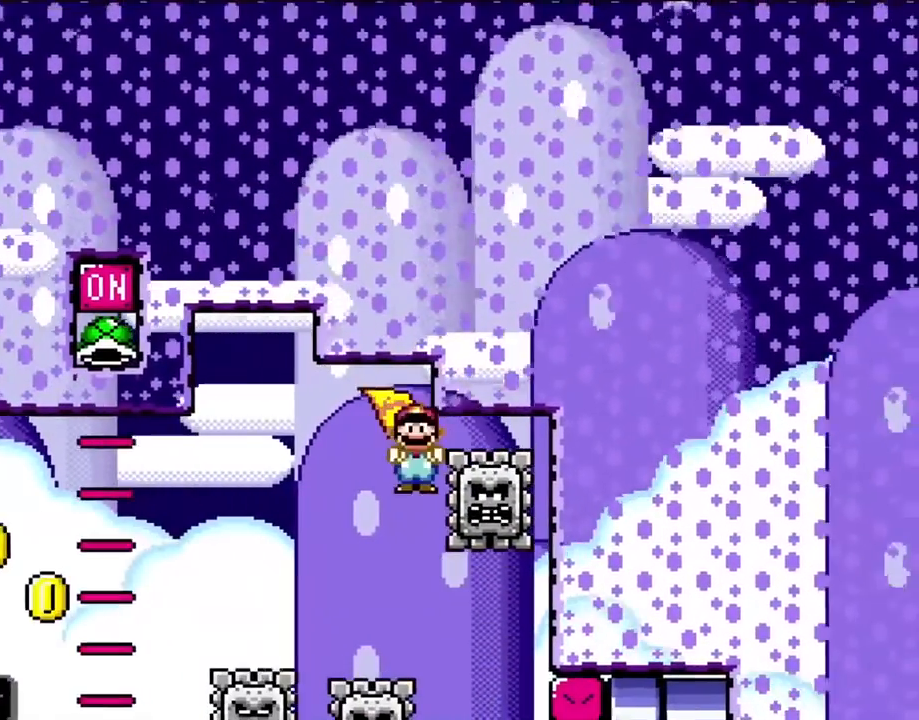
{"buttons": ["A", "X", "DPAD_RIGHT"], "events": [[33, "DPAD_LEFT", "down"], [33, "DPAD_UP", "up"], [200, "DPAD_LEFT", "up"], [367, "DPAD_RIGHT", "down"]]}
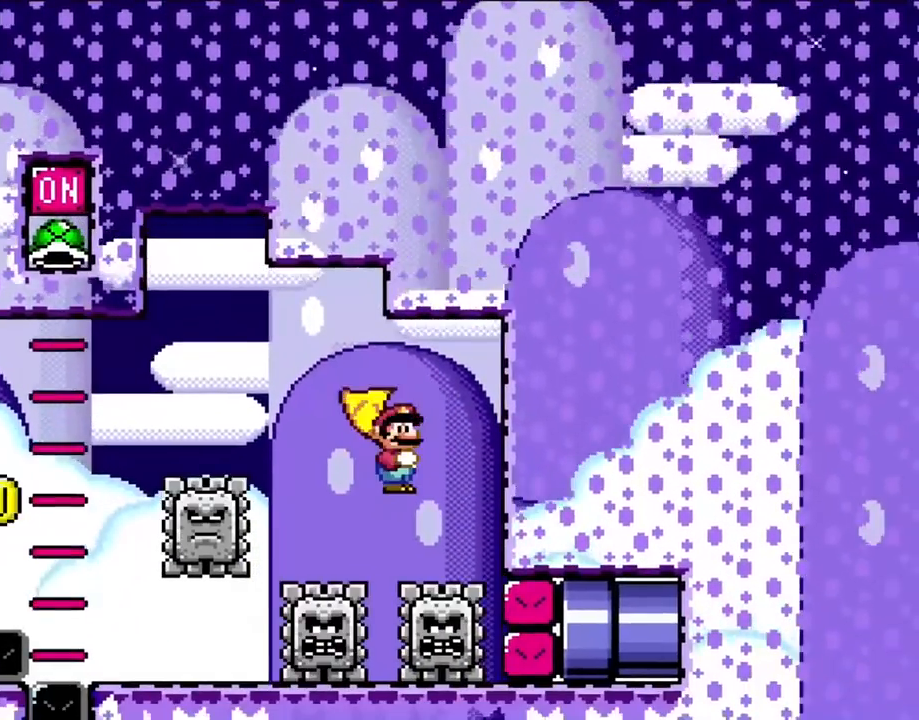
{"buttons": ["A", "X"], "events": [[100, "DPAD_RIGHT", "up"], [333, "DPAD_LEFT", "down"], [467, "DPAD_LEFT", "up"]]}
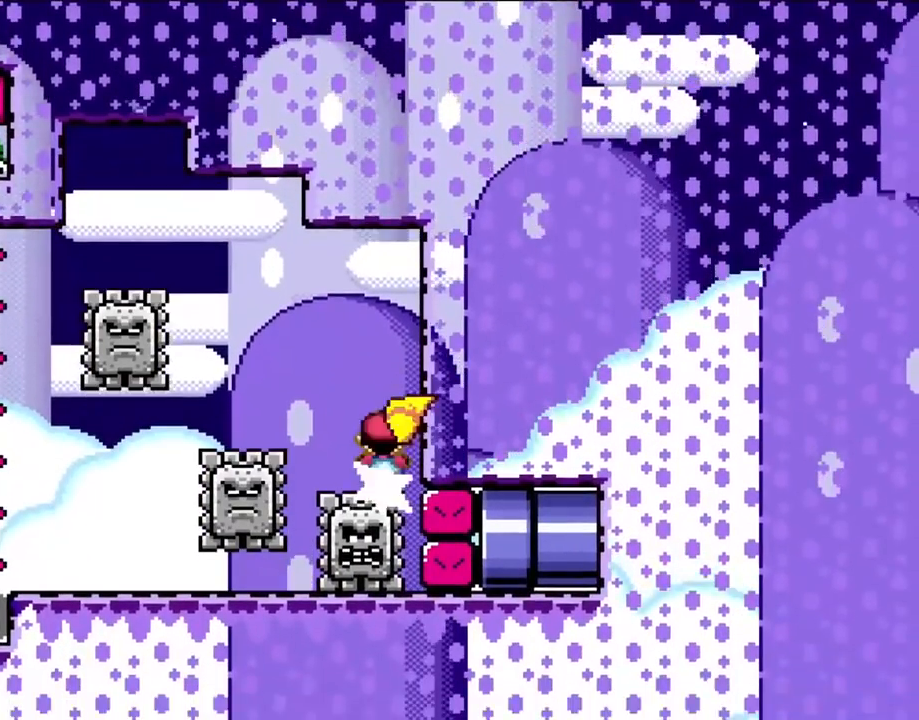
{"buttons": ["A", "X", "DPAD_RIGHT"], "events": [[433, "DPAD_RIGHT", "down"]]}
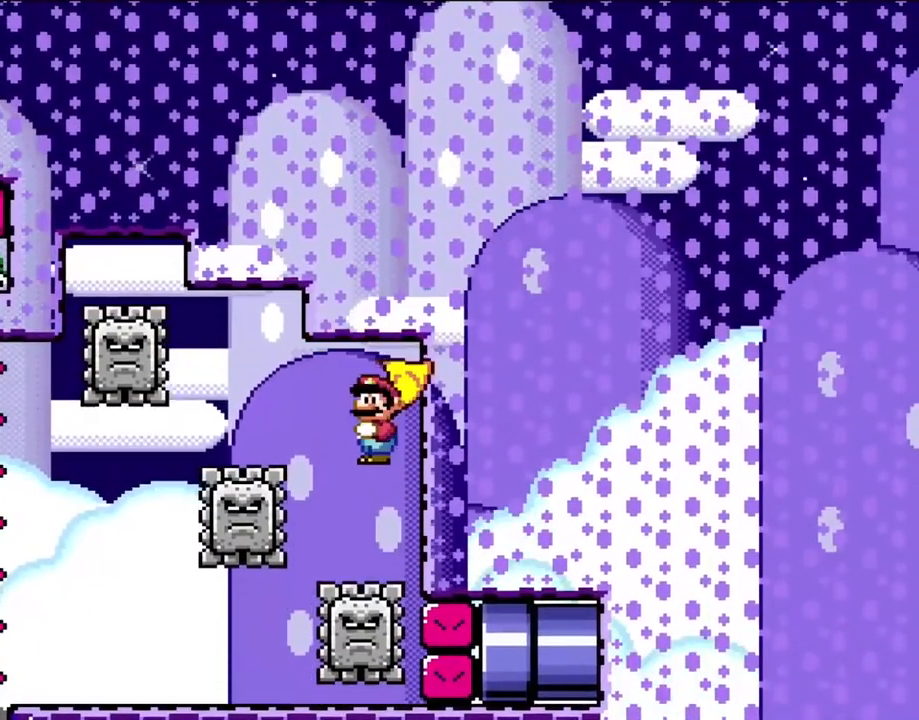
{"buttons": ["A", "X"], "events": [[33, "DPAD_RIGHT", "up"], [100, "DPAD_LEFT", "down"], [200, "DPAD_LEFT", "up"], [333, "DPAD_LEFT", "down"], [467, "DPAD_LEFT", "up"]]}
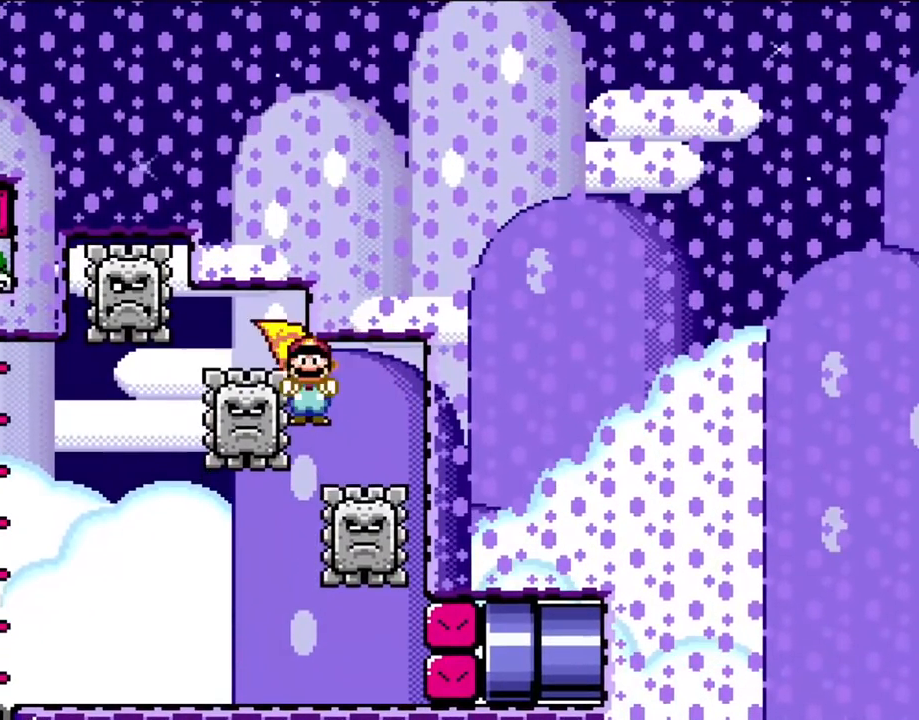
{"buttons": ["A", "X"], "events": [[67, "DPAD_RIGHT", "down"], [200, "DPAD_RIGHT", "up"], [367, "DPAD_LEFT", "down"], [367, "DPAD_UP", "down"], [467, "DPAD_UP", "up"], [500, "DPAD_LEFT", "up"]]}
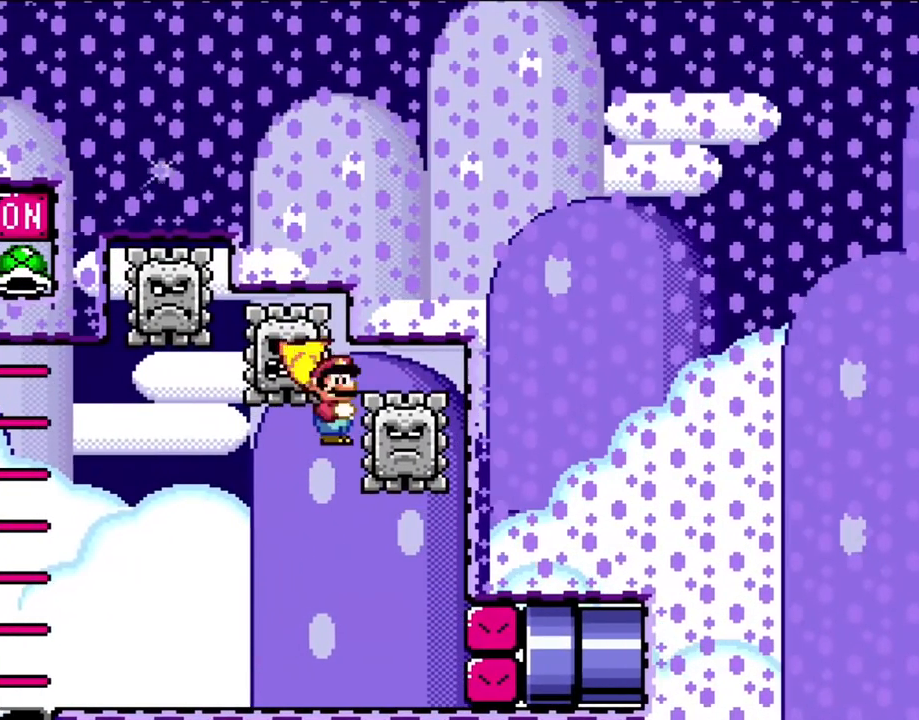
{"buttons": ["A", "X"], "events": [[100, "DPAD_RIGHT", "down"], [200, "DPAD_RIGHT", "up"]]}
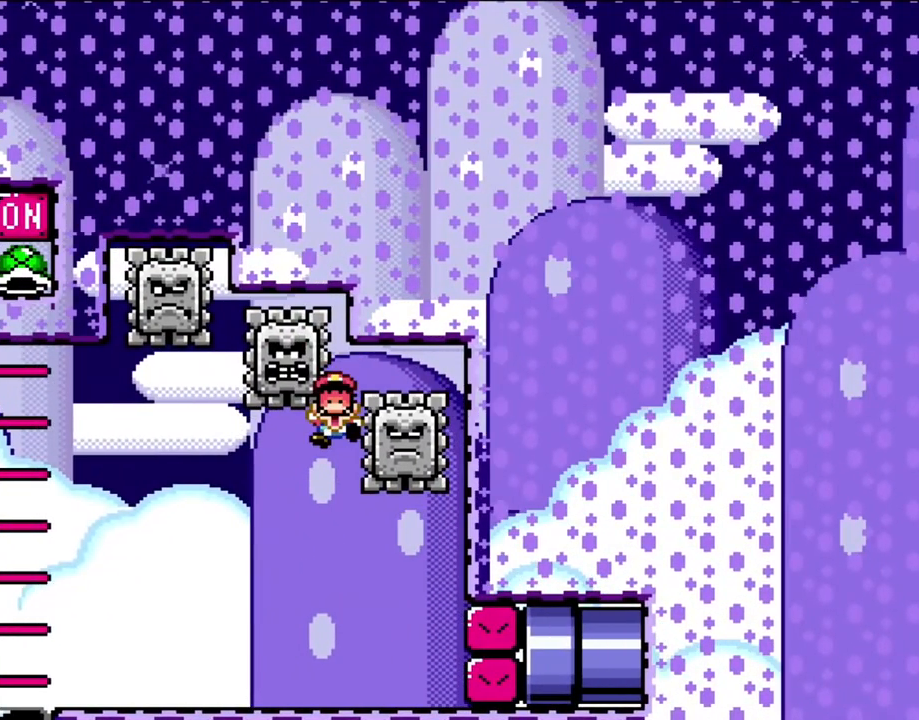
{"buttons": [], "events": [[200, "A", "up"], [200, "X", "up"]]}
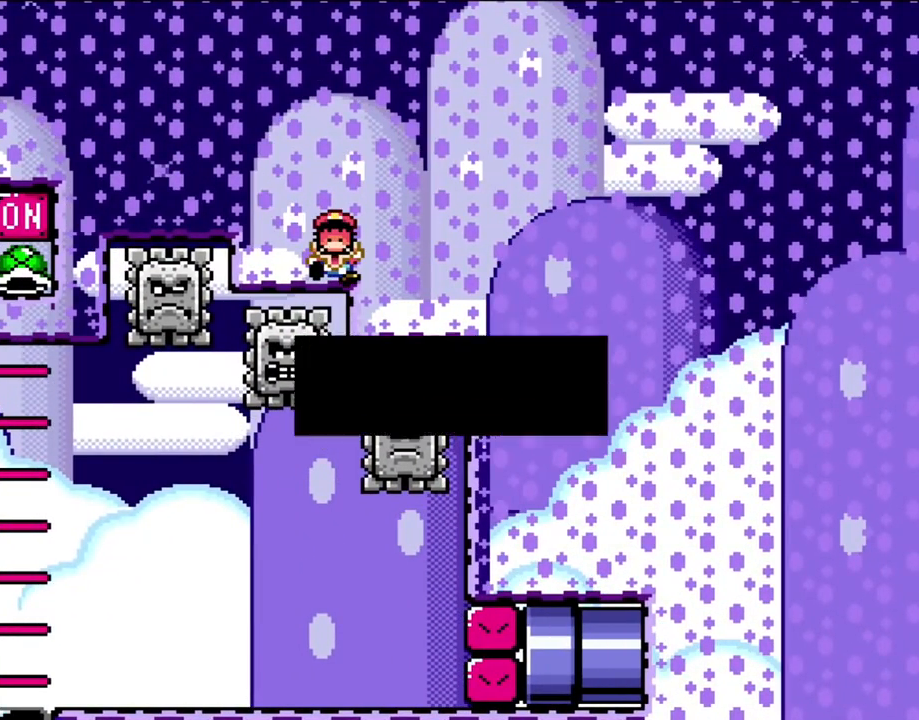
{"buttons": [], "events": []}
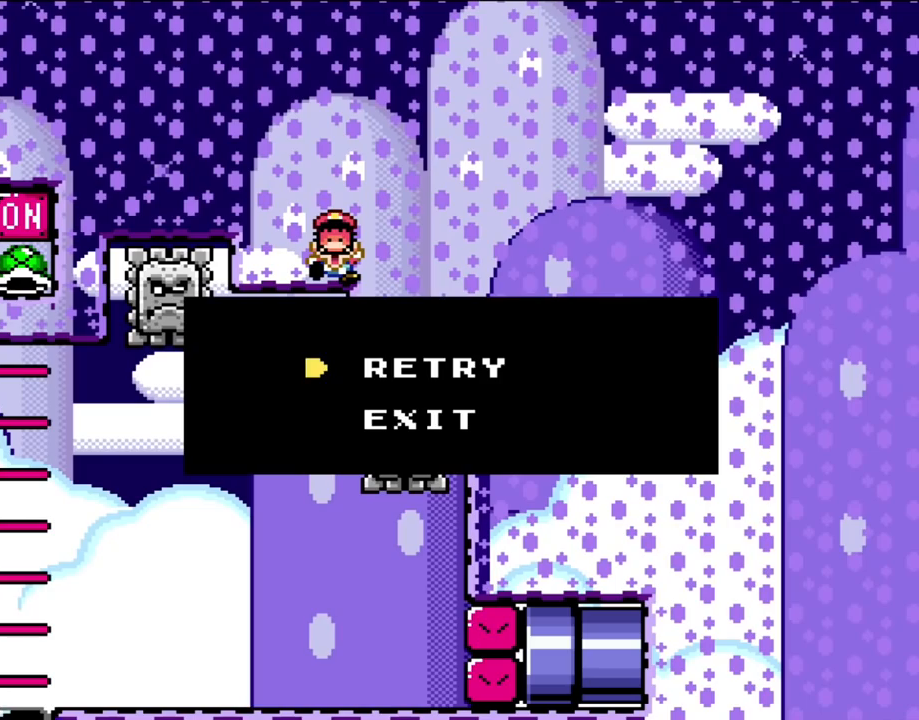
{"buttons": [], "events": []}
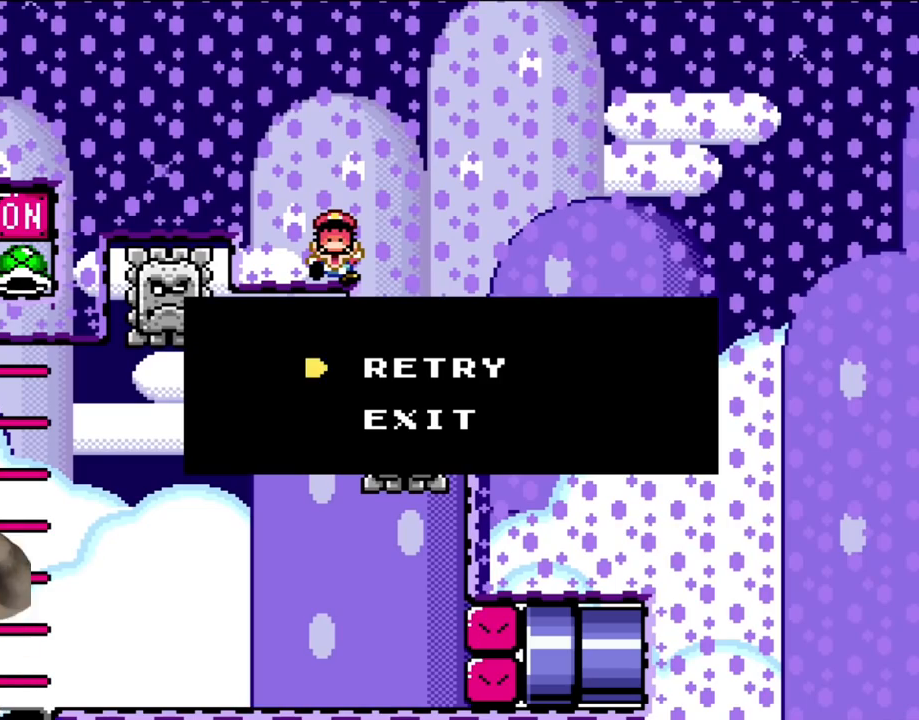
{"buttons": [], "events": []}
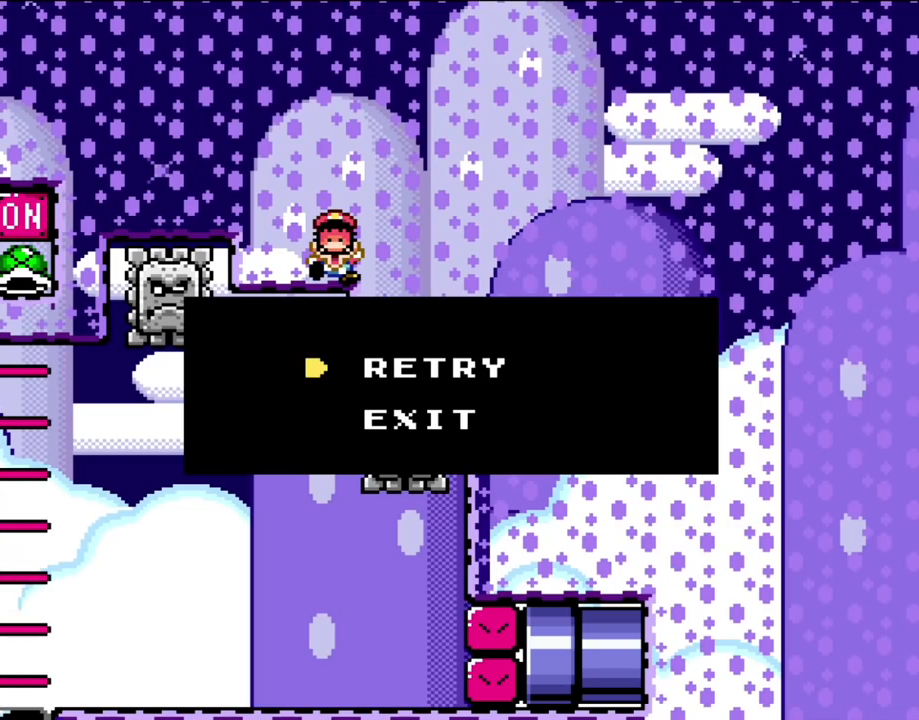
{"buttons": [], "events": []}
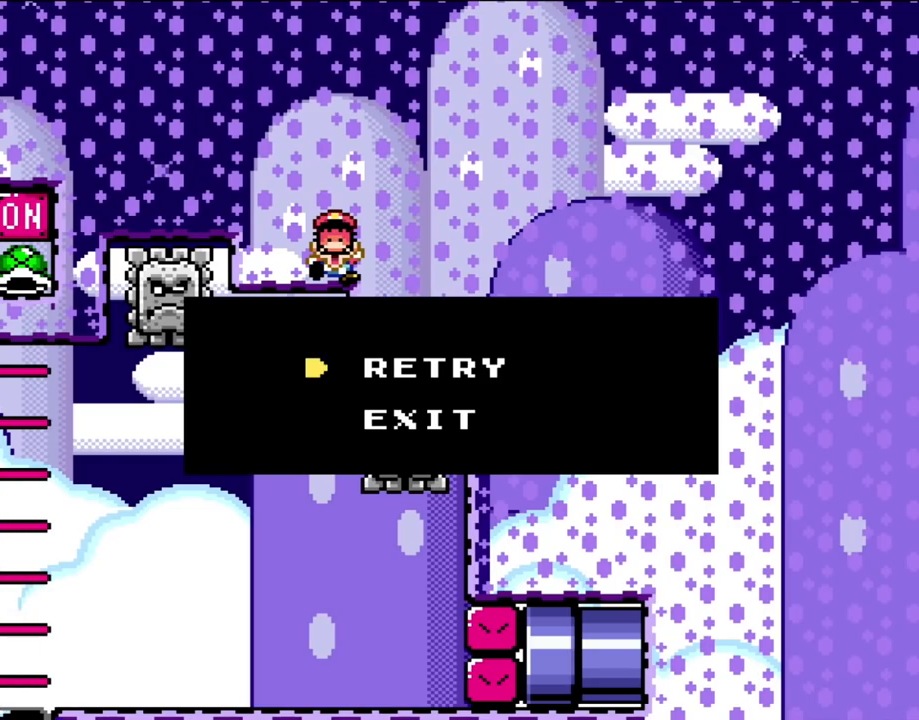
{"buttons": [], "events": []}
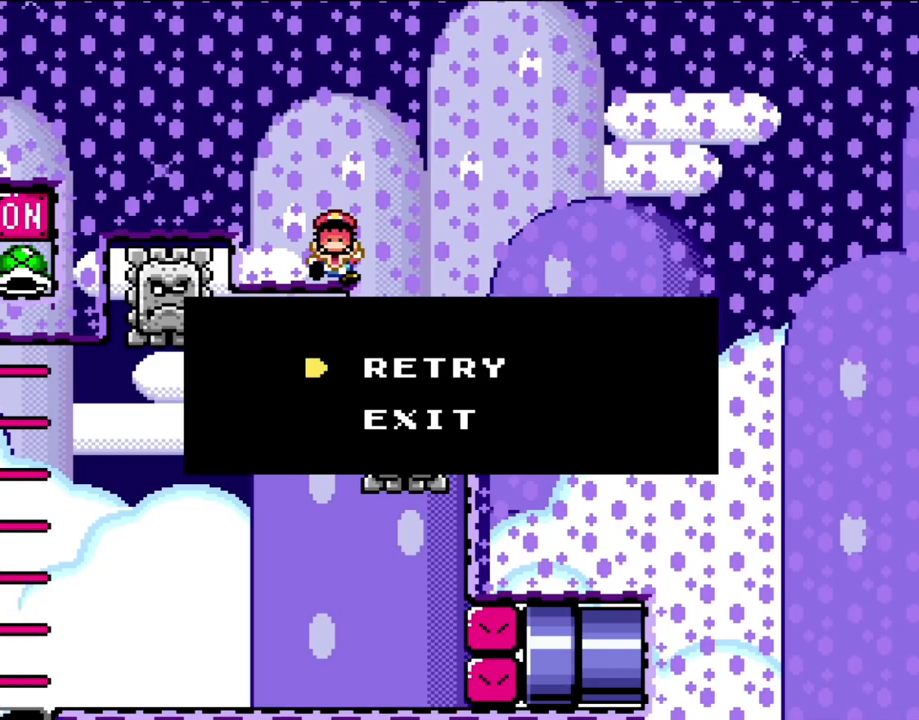
{"buttons": ["Y", "DPAD_RIGHT"], "events": [[100, "DPAD_RIGHT", "down"], [133, "Y", "down"]]}
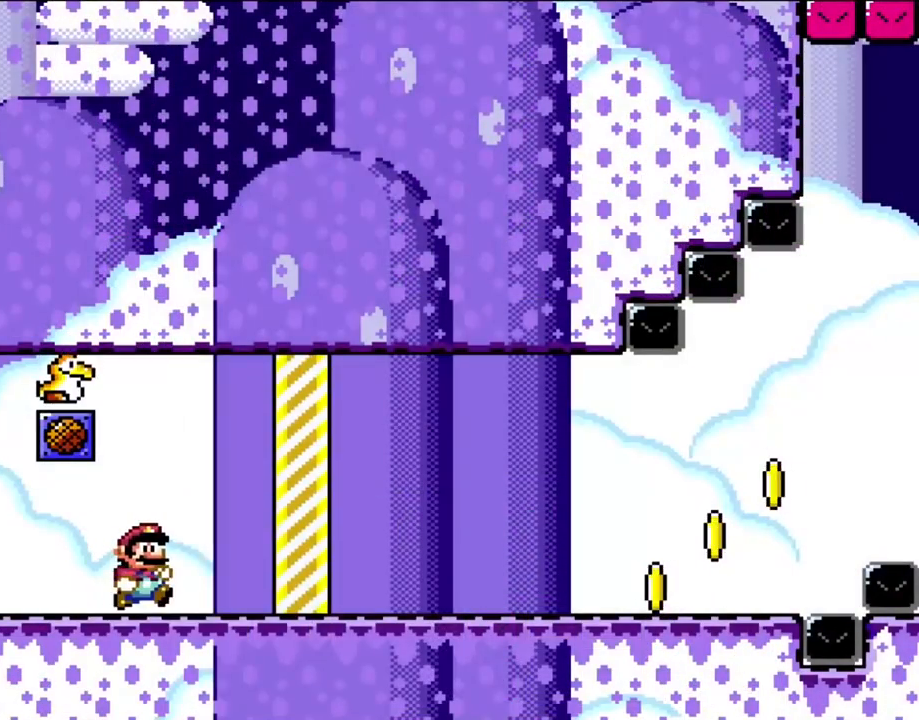
{"buttons": ["Y", "DPAD_RIGHT"], "events": []}
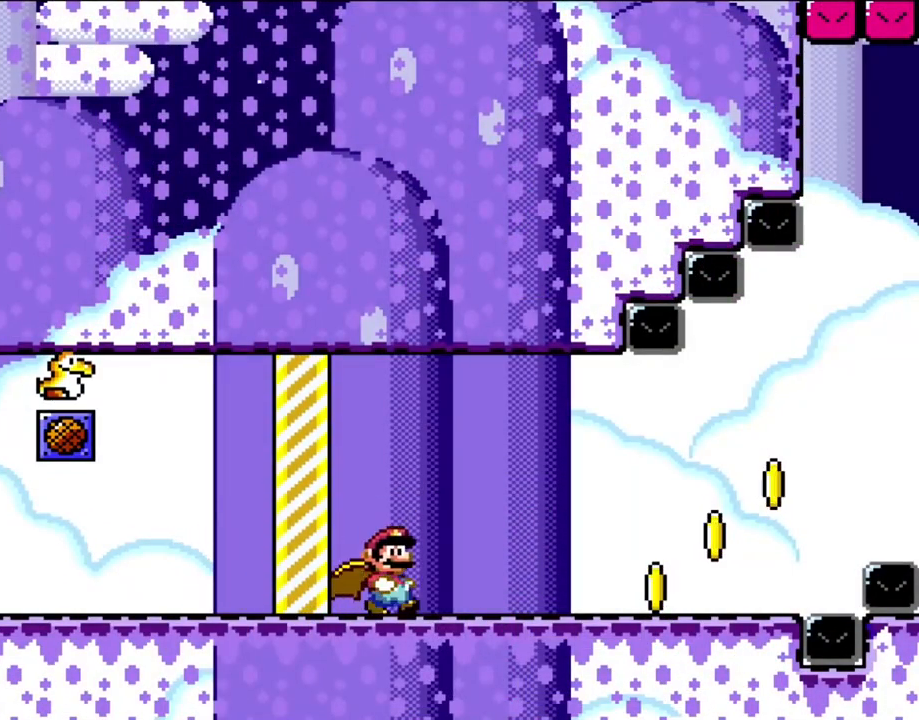
{"buttons": ["Y", "DPAD_RIGHT"], "events": []}
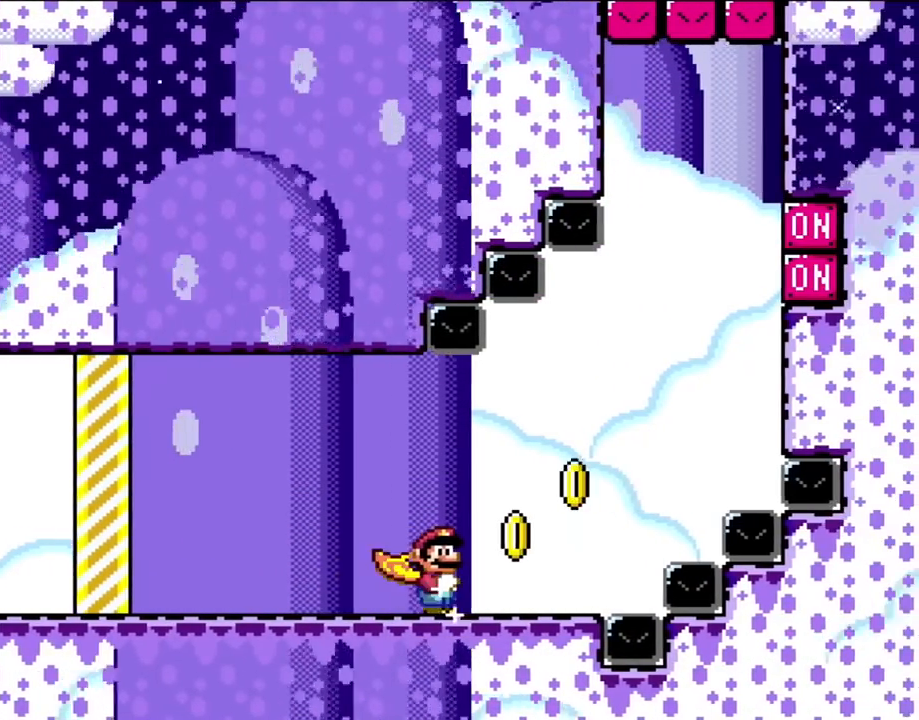
{"buttons": ["B", "Y", "DPAD_RIGHT"], "events": [[217, "B", "down"]]}
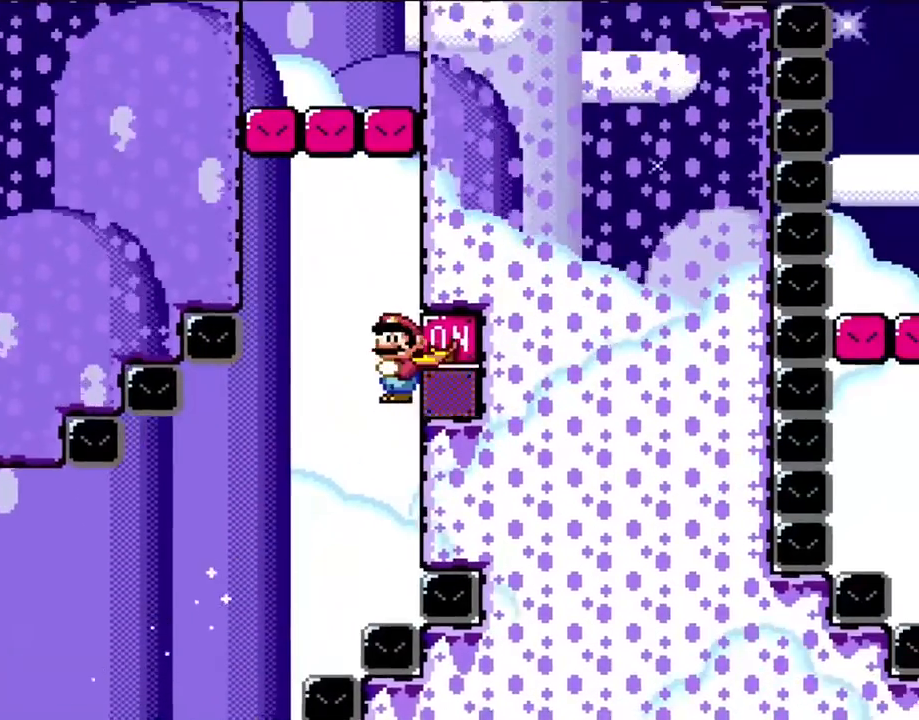
{"buttons": ["B", "Y", "DPAD_LEFT"], "events": [[50, "X", "down"], [150, "DPAD_LEFT", "down"], [150, "DPAD_RIGHT", "up"], [183, "X", "up"]]}
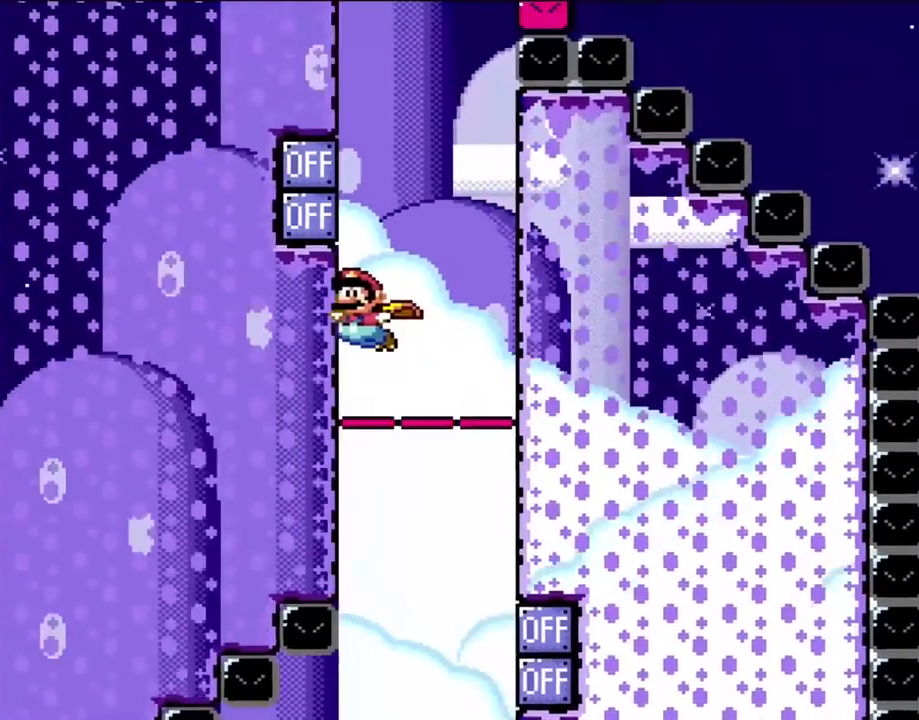
{"buttons": ["B", "Y", "DPAD_RIGHT"], "events": [[183, "DPAD_LEFT", "up"], [217, "X", "down"], [317, "DPAD_RIGHT", "down"], [350, "X", "up"]]}
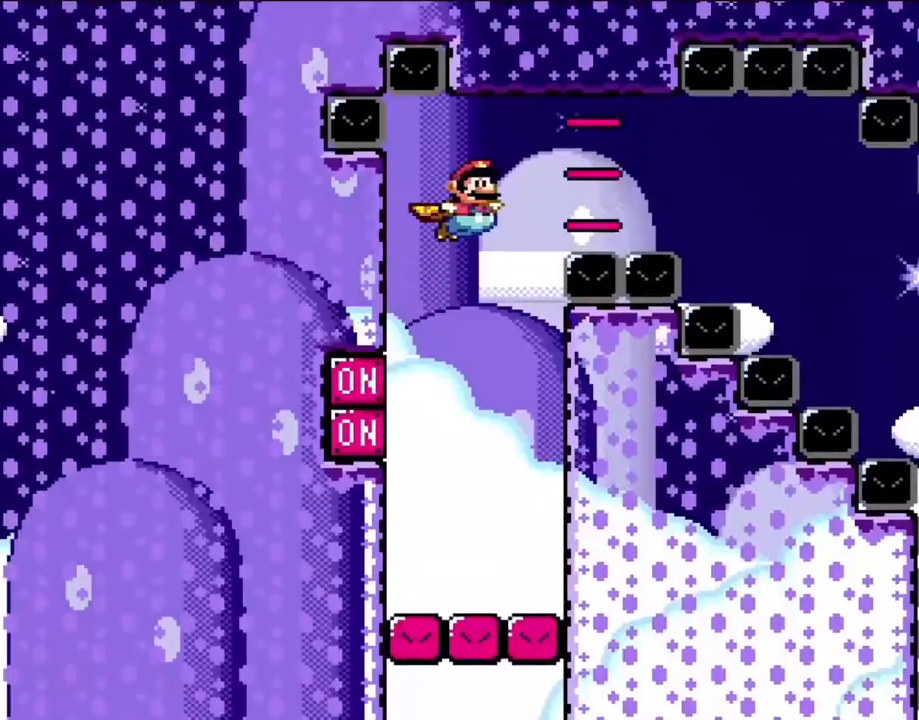
{"buttons": ["B", "Y", "DPAD_RIGHT"], "events": []}
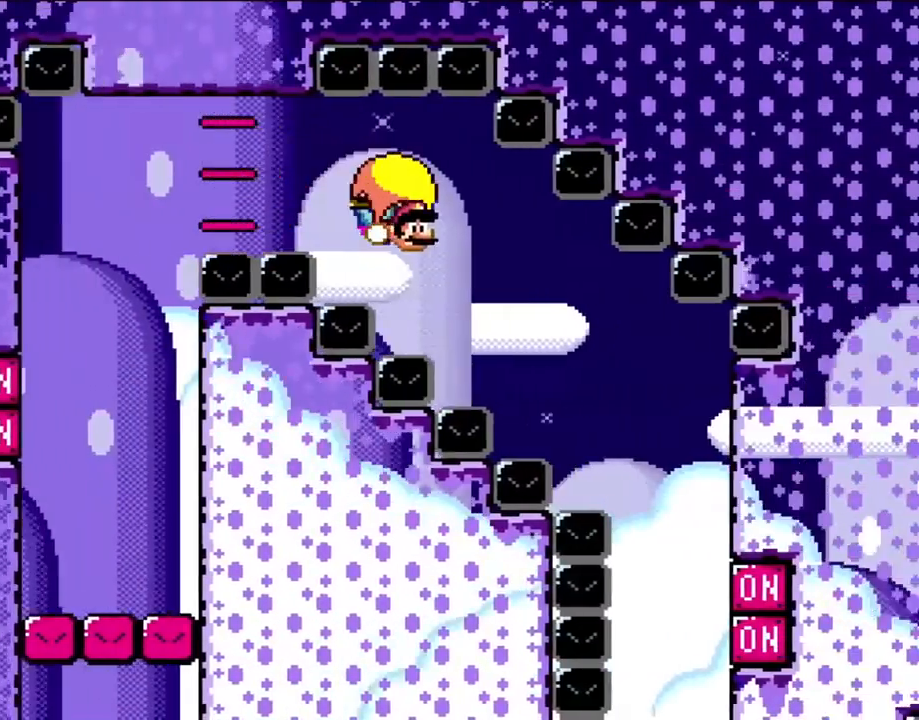
{"buttons": ["B", "X", "Y", "DPAD_RIGHT"], "events": [[483, "X", "down"]]}
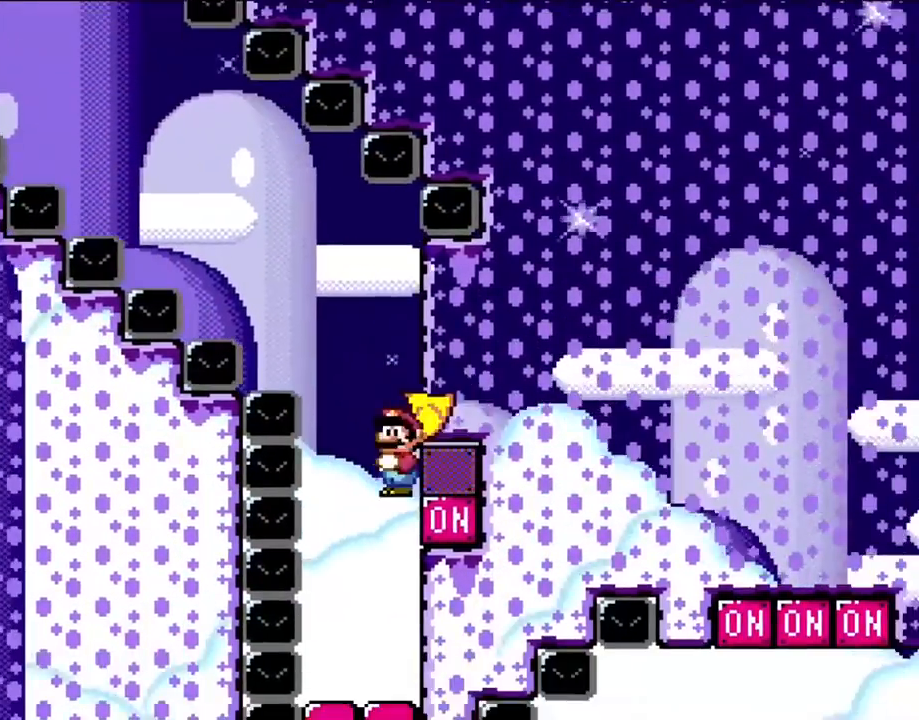
{"buttons": ["B", "Y", "DPAD_RIGHT"], "events": [[117, "X", "up"], [217, "X", "down"], [283, "X", "up"]]}
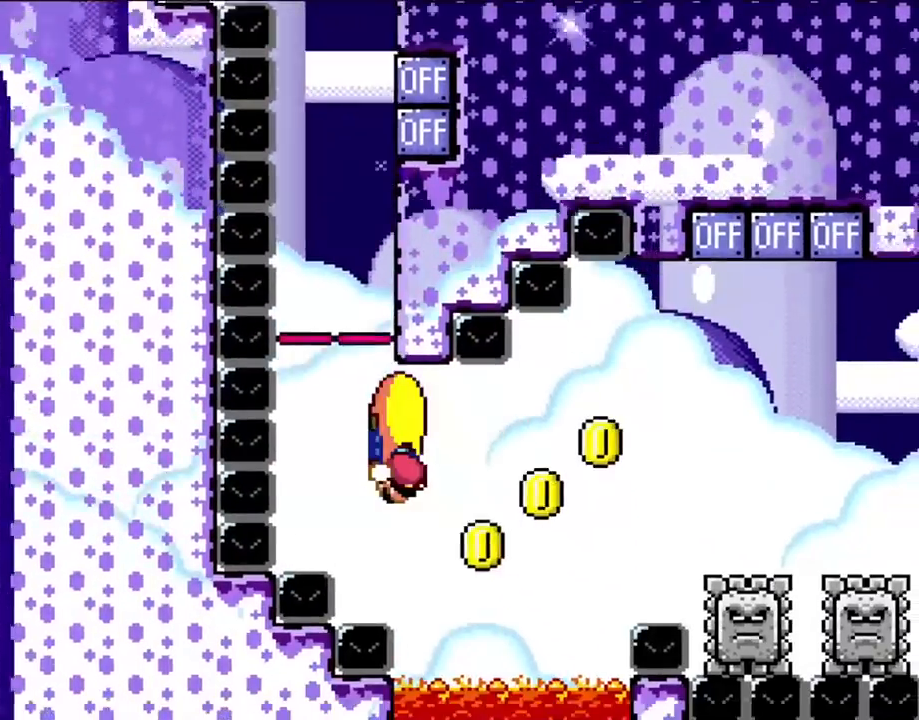
{"buttons": ["B", "Y", "DPAD_LEFT"], "events": [[150, "DPAD_RIGHT", "up"], [150, "DPAD_UP", "down"], [183, "DPAD_LEFT", "down"], [183, "DPAD_UP", "up"]]}
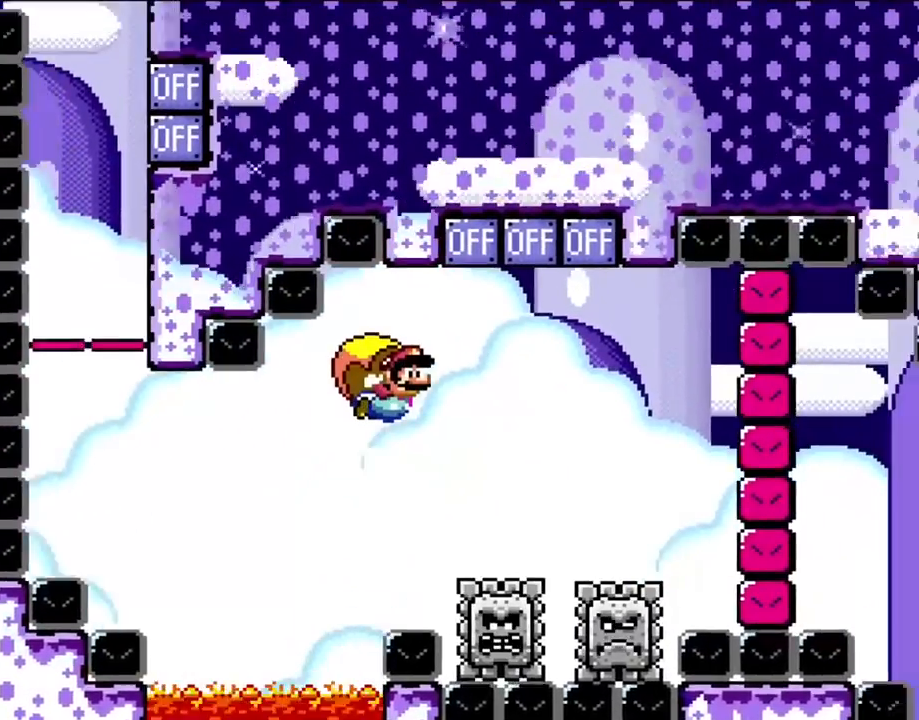
{"buttons": ["B", "Y"], "events": [[17, "DPAD_LEFT", "up"], [217, "DPAD_RIGHT", "down"], [450, "DPAD_RIGHT", "up"]]}
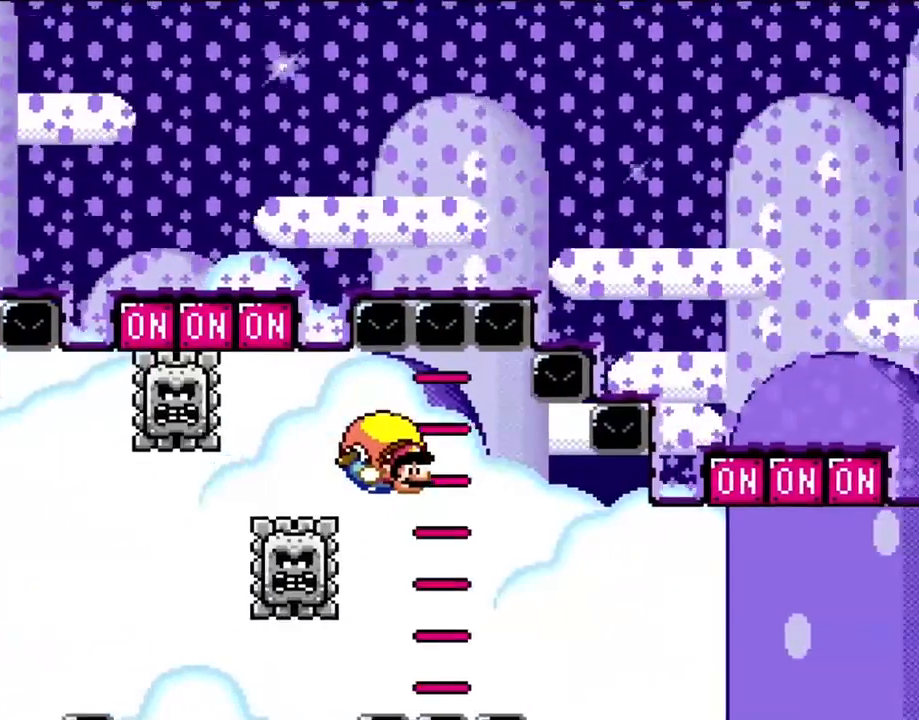
{"buttons": ["B", "Y", "DPAD_LEFT"], "events": [[283, "DPAD_LEFT", "down"]]}